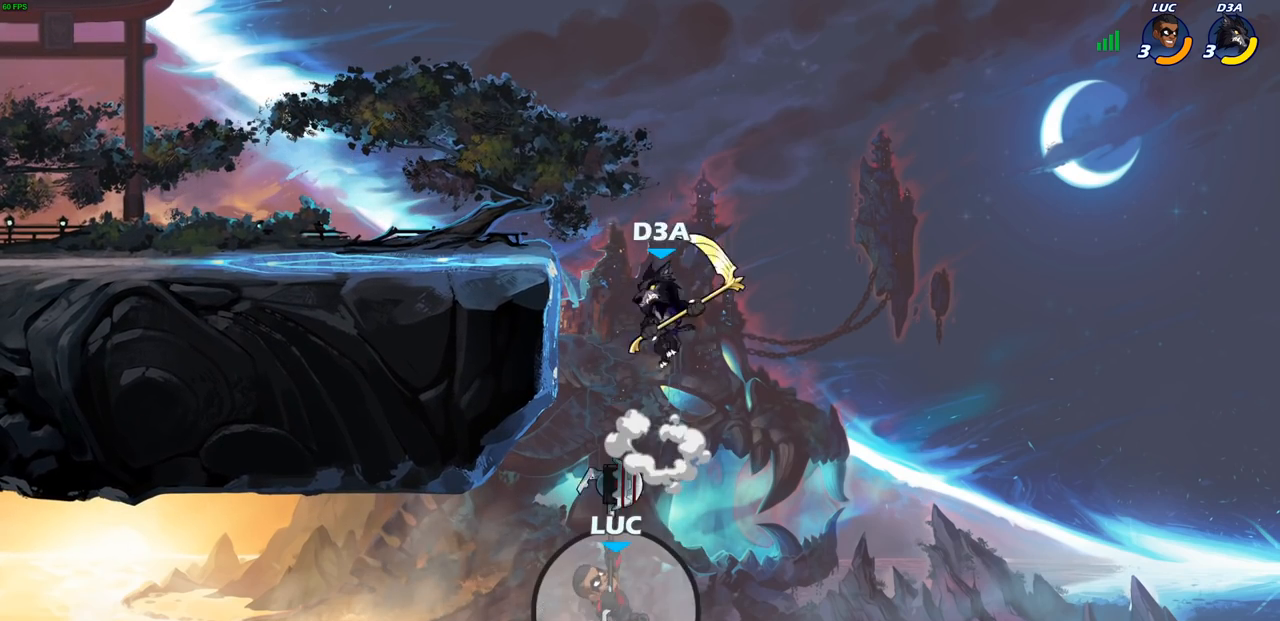
Gameplay with a controller (PlayStation layout); each line is a JSON object with the inputs held at the frame after it. "events" lists button and stick changes between this image and that frame as [ms after this image, input, new state], when the widget could be followed in between.
{"buttons": [], "left_stick": "up", "right_stick": "center", "events": [[17, "left_stick", "right"], [167, "left_stick", "up-right"], [317, "CROSS", "down"], [350, "left_stick", "up"], [483, "CROSS", "up"]]}
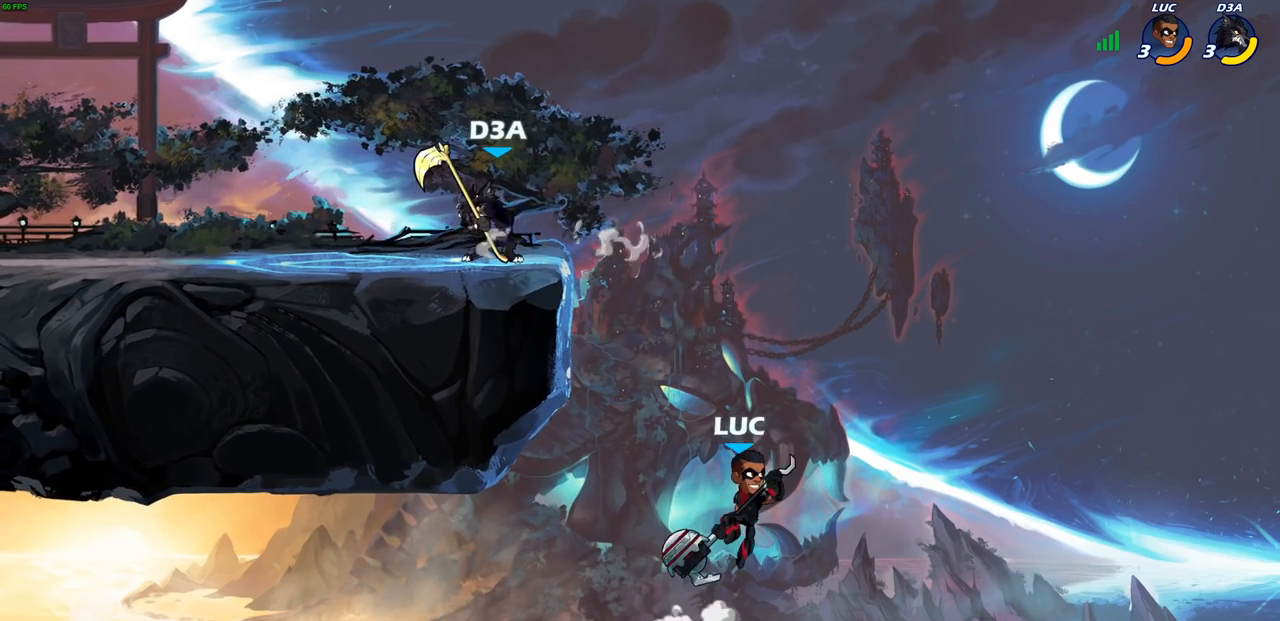
{"buttons": ["R2"], "left_stick": "left", "right_stick": "center", "events": [[67, "left_stick", "up-left"], [83, "CROSS", "down"], [167, "left_stick", "left"], [233, "CROSS", "up"], [367, "R2", "down"]]}
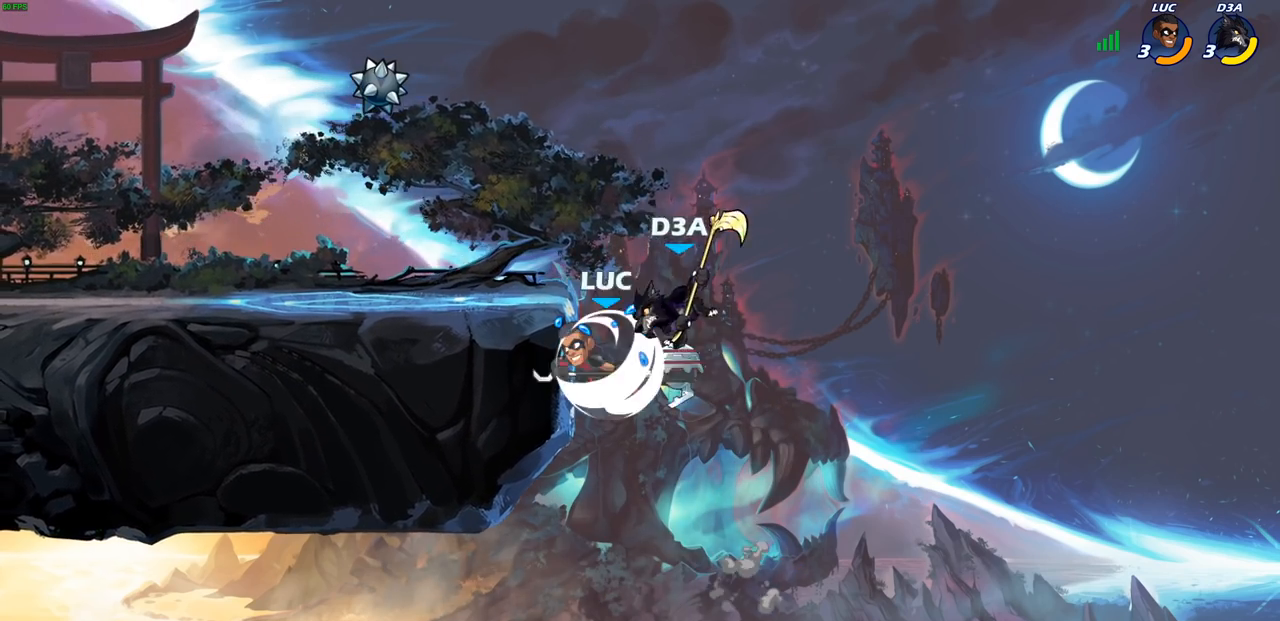
{"buttons": [], "left_stick": "center", "right_stick": "center", "events": [[100, "R2", "up"], [133, "left_stick", "right"], [300, "left_stick", "center"]]}
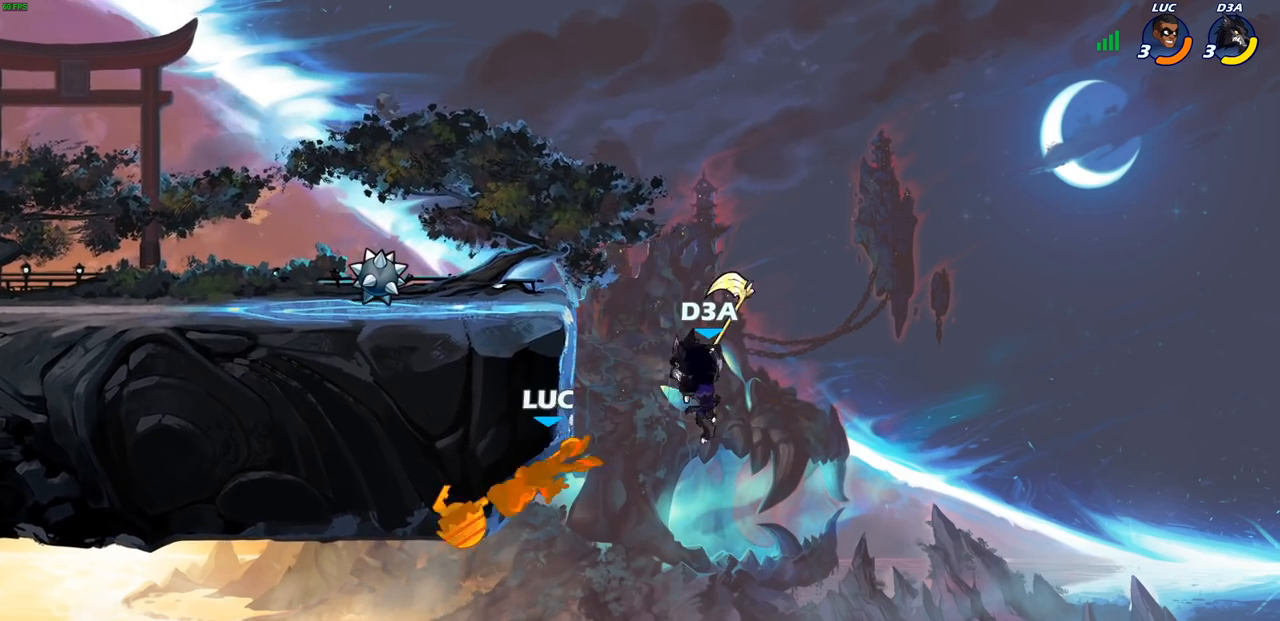
{"buttons": ["CROSS"], "left_stick": "right", "right_stick": "center", "events": [[183, "left_stick", "right"], [467, "CROSS", "down"]]}
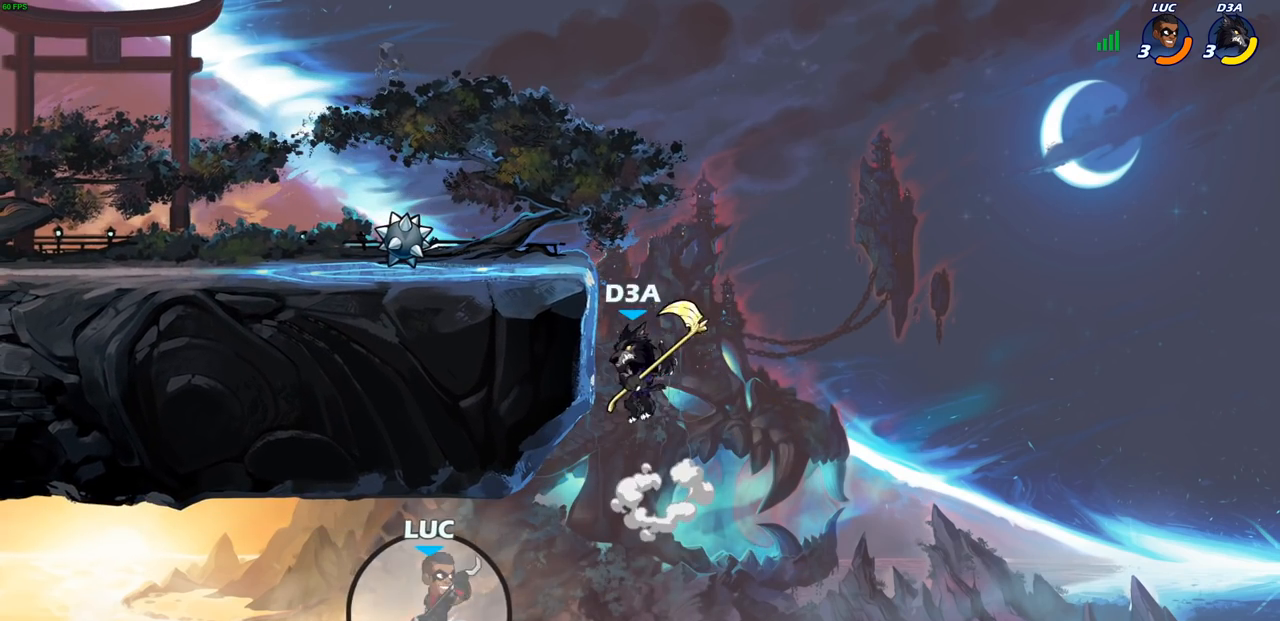
{"buttons": [], "left_stick": "center", "right_stick": "center", "events": [[117, "CROSS", "up"], [217, "CROSS", "down"], [283, "left_stick", "up"], [317, "CIRCLE", "down"], [317, "CROSS", "up"], [400, "left_stick", "center"], [417, "CIRCLE", "up"]]}
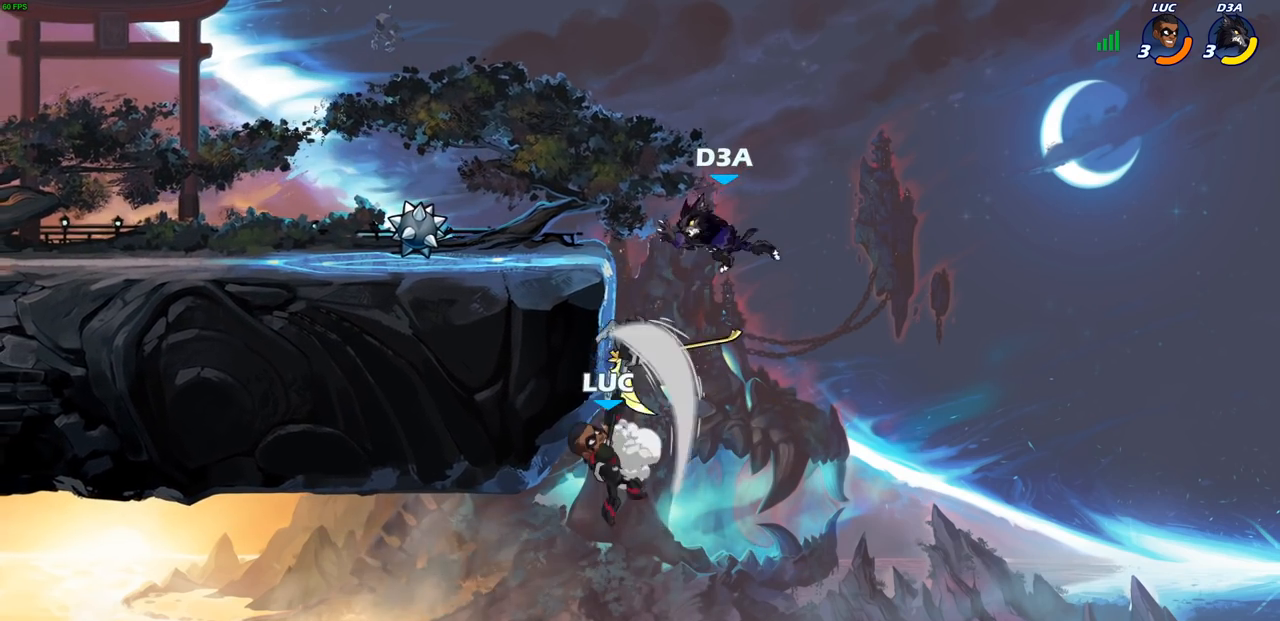
{"buttons": ["CROSS"], "left_stick": "right", "right_stick": "center", "events": [[133, "left_stick", "left"], [333, "left_stick", "right"], [467, "CROSS", "down"]]}
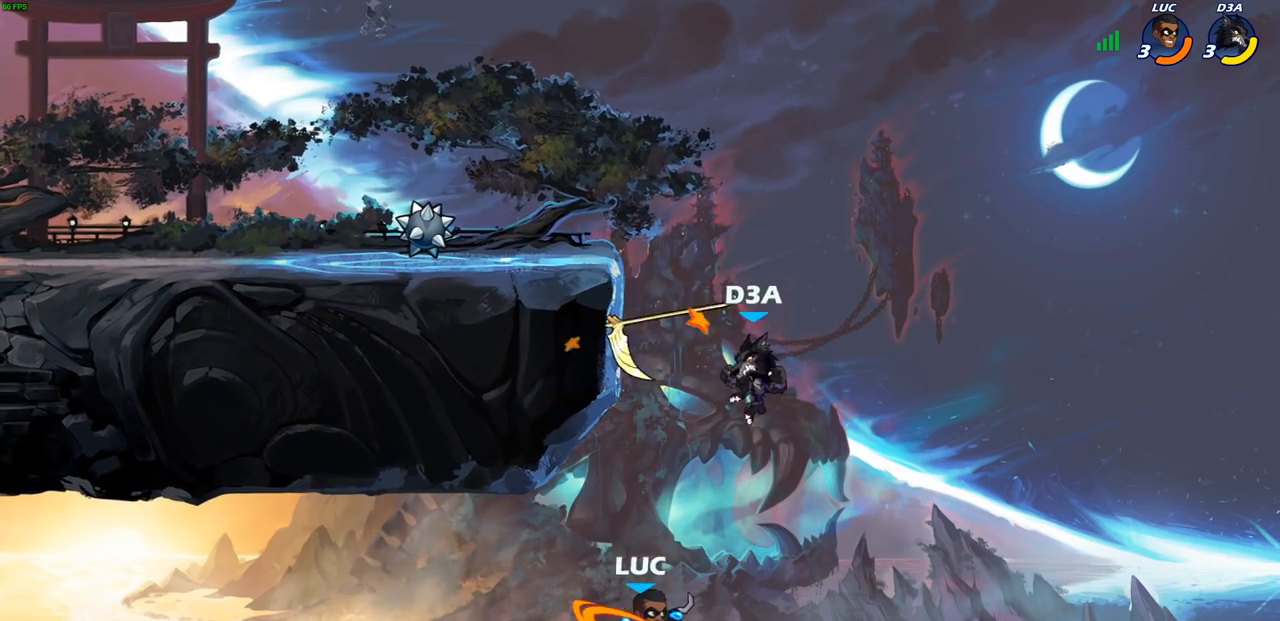
{"buttons": [], "left_stick": "up-left", "right_stick": "center", "events": [[83, "left_stick", "up-right"], [250, "left_stick", "up-left"], [283, "CROSS", "up"]]}
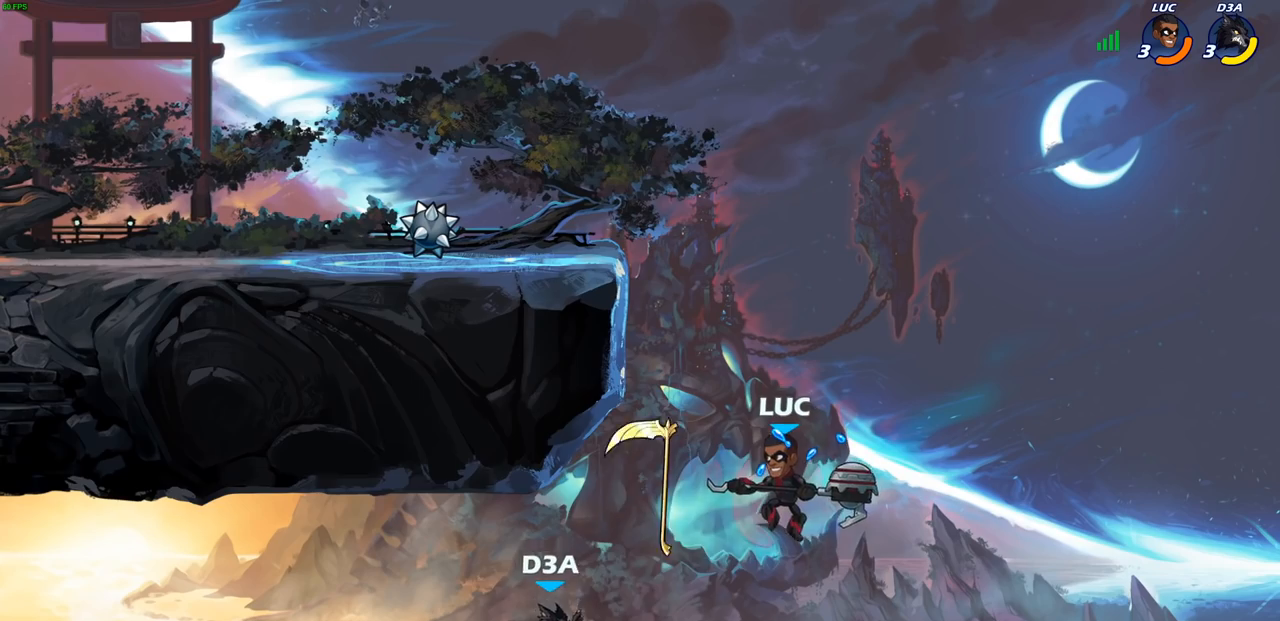
{"buttons": ["R2"], "left_stick": "up", "right_stick": "center", "events": [[167, "R2", "down"], [183, "left_stick", "up"], [433, "R2", "up"], [467, "R2", "down"]]}
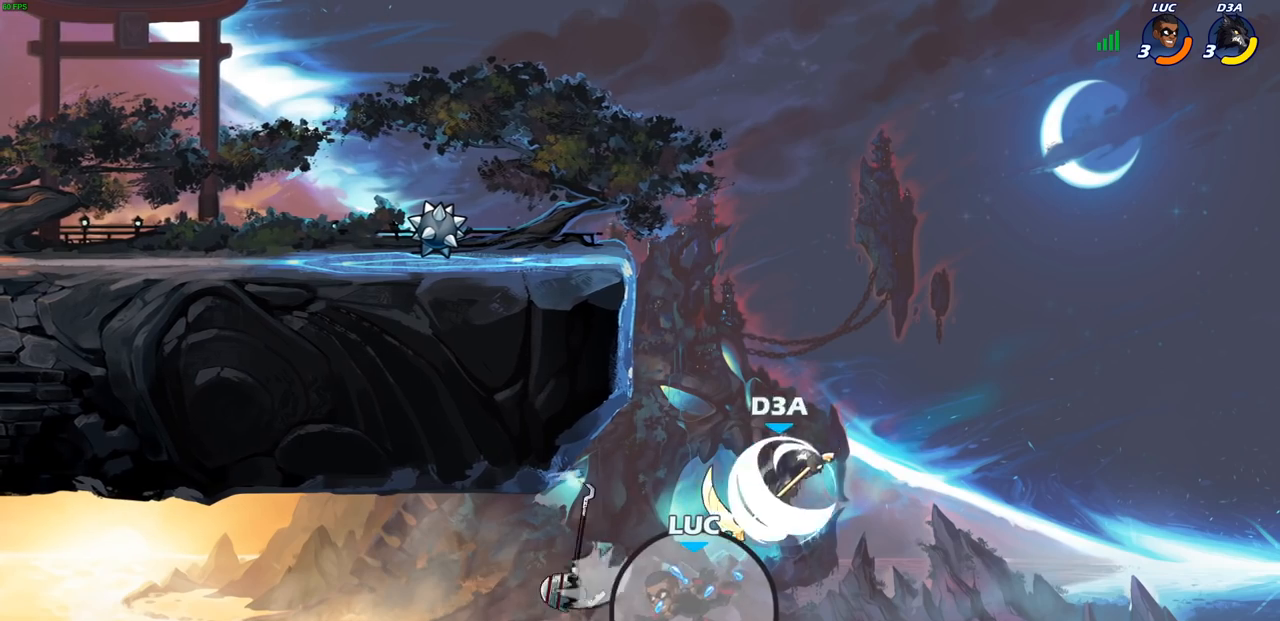
{"buttons": [], "left_stick": "center", "right_stick": "center", "events": [[233, "R2", "up"], [333, "SQUARE", "down"], [350, "R2", "down"], [383, "left_stick", "center"], [450, "SQUARE", "up"], [483, "R2", "up"]]}
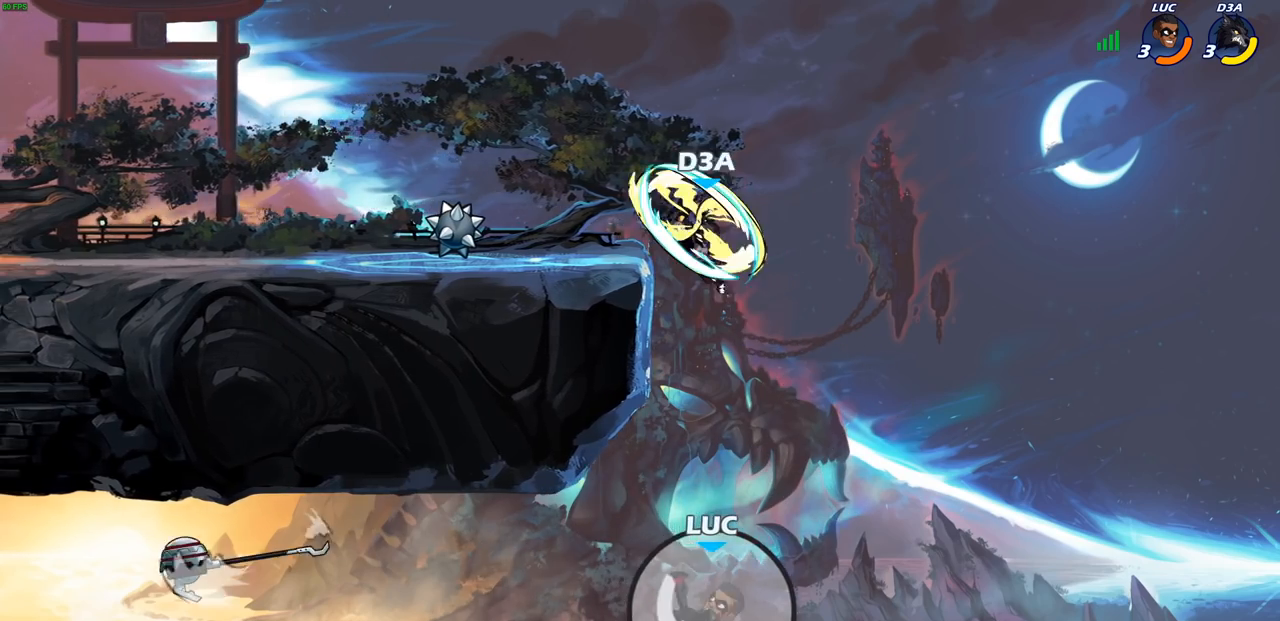
{"buttons": [], "left_stick": "center", "right_stick": "center", "events": []}
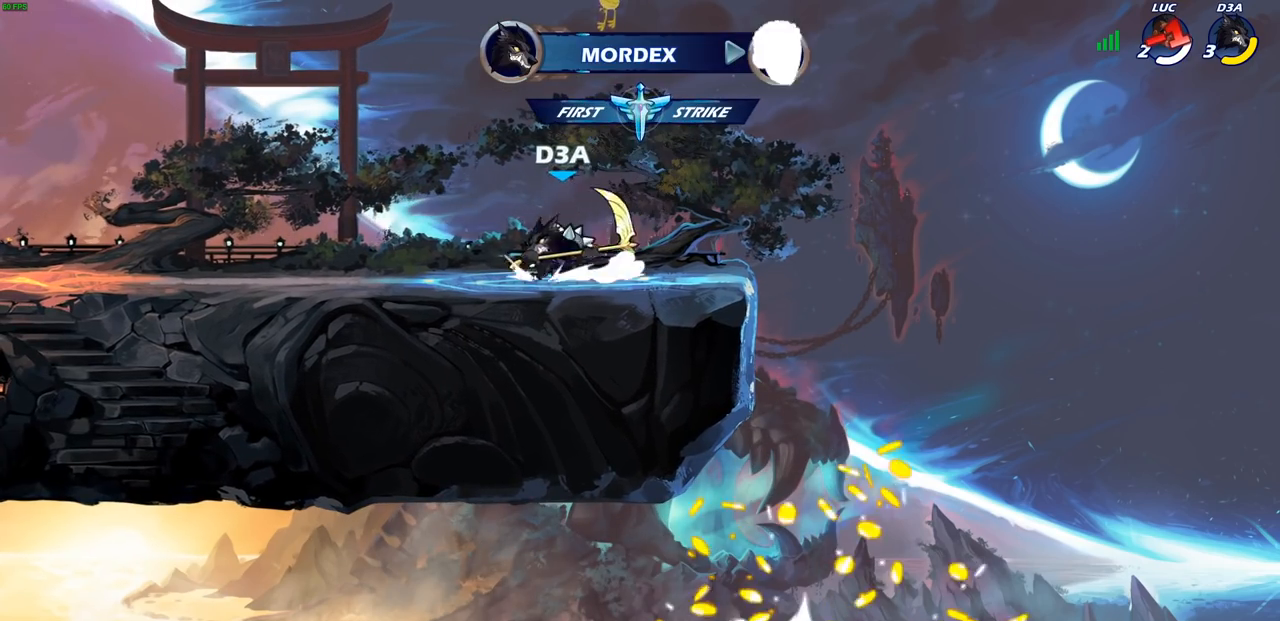
{"buttons": [], "left_stick": "center", "right_stick": "center", "events": []}
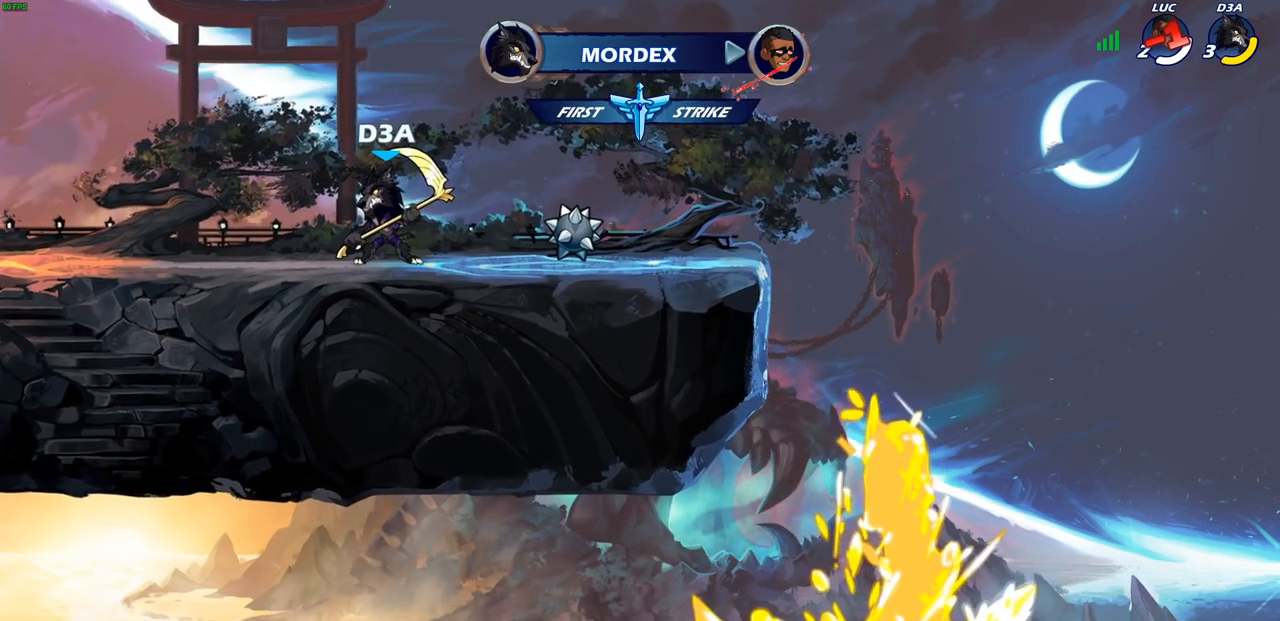
{"buttons": [], "left_stick": "center", "right_stick": "center", "events": []}
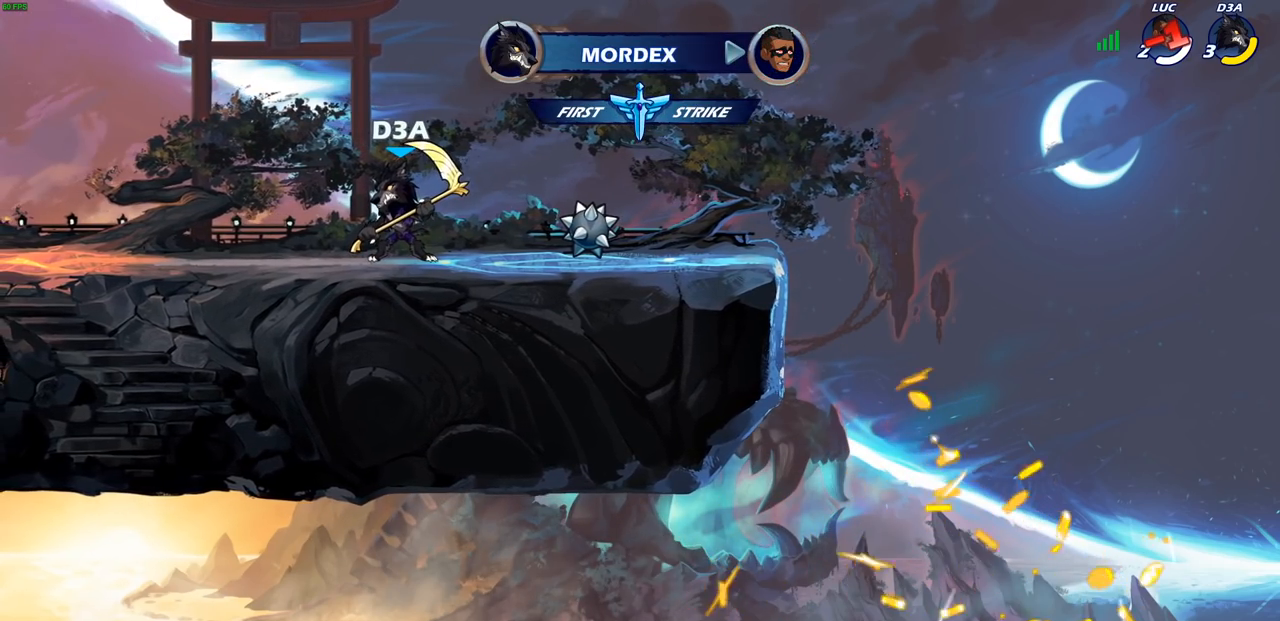
{"buttons": [], "left_stick": "center", "right_stick": "center", "events": []}
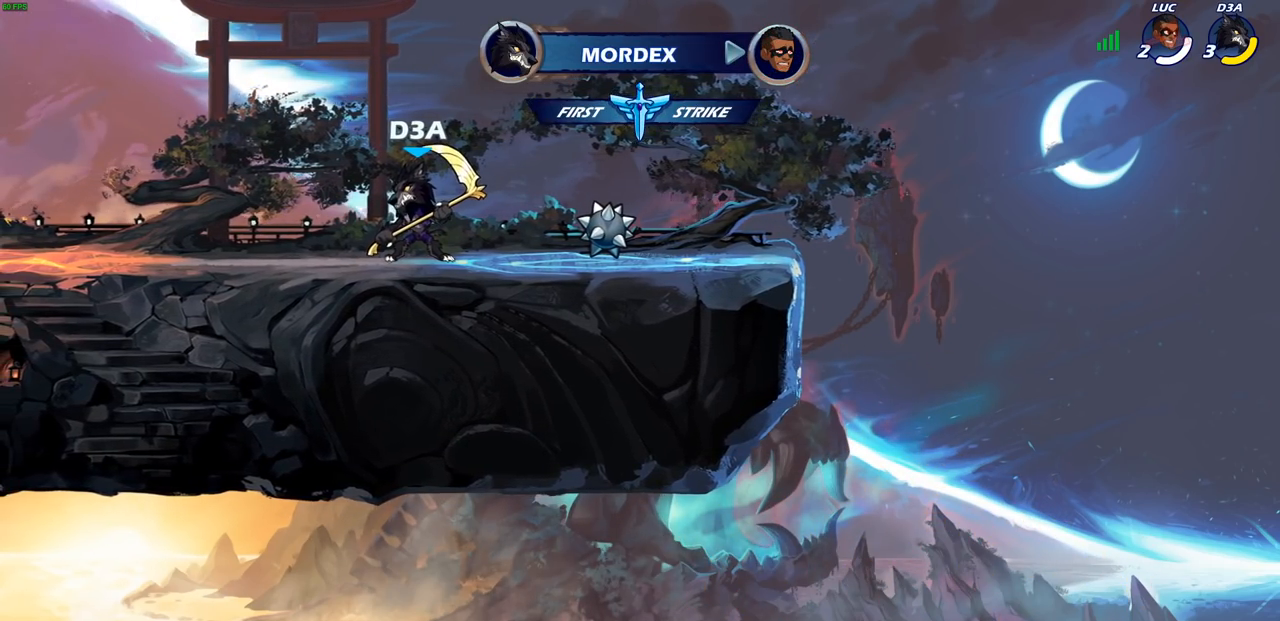
{"buttons": [], "left_stick": "center", "right_stick": "center", "events": []}
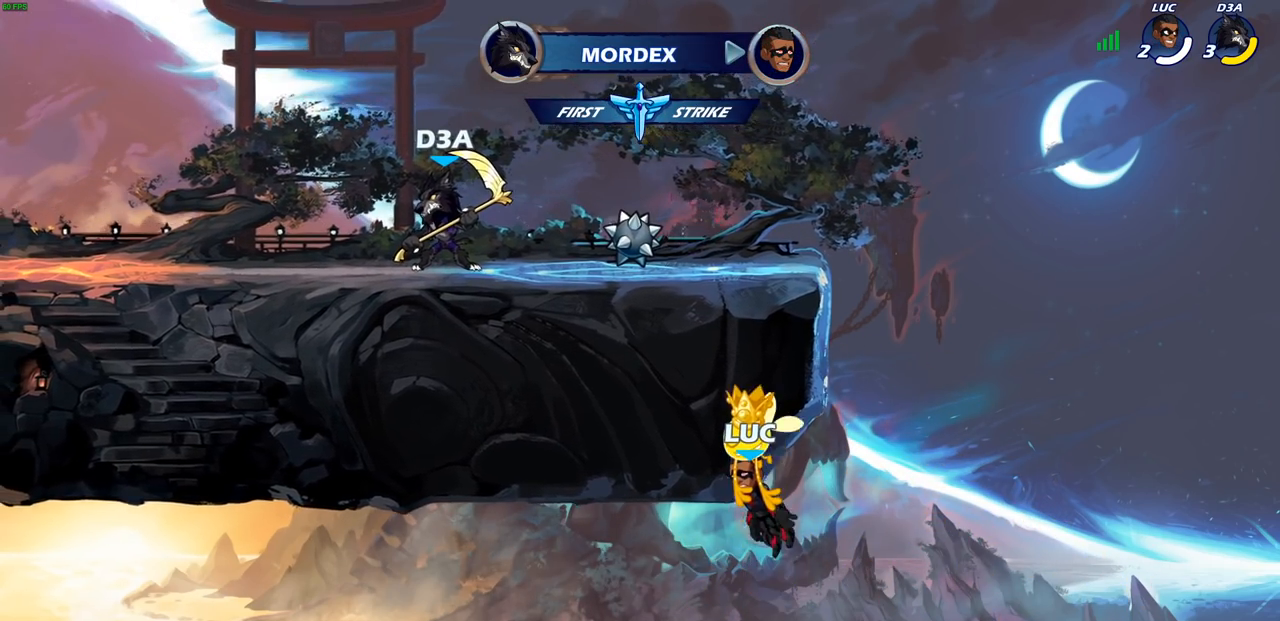
{"buttons": [], "left_stick": "center", "right_stick": "center", "events": []}
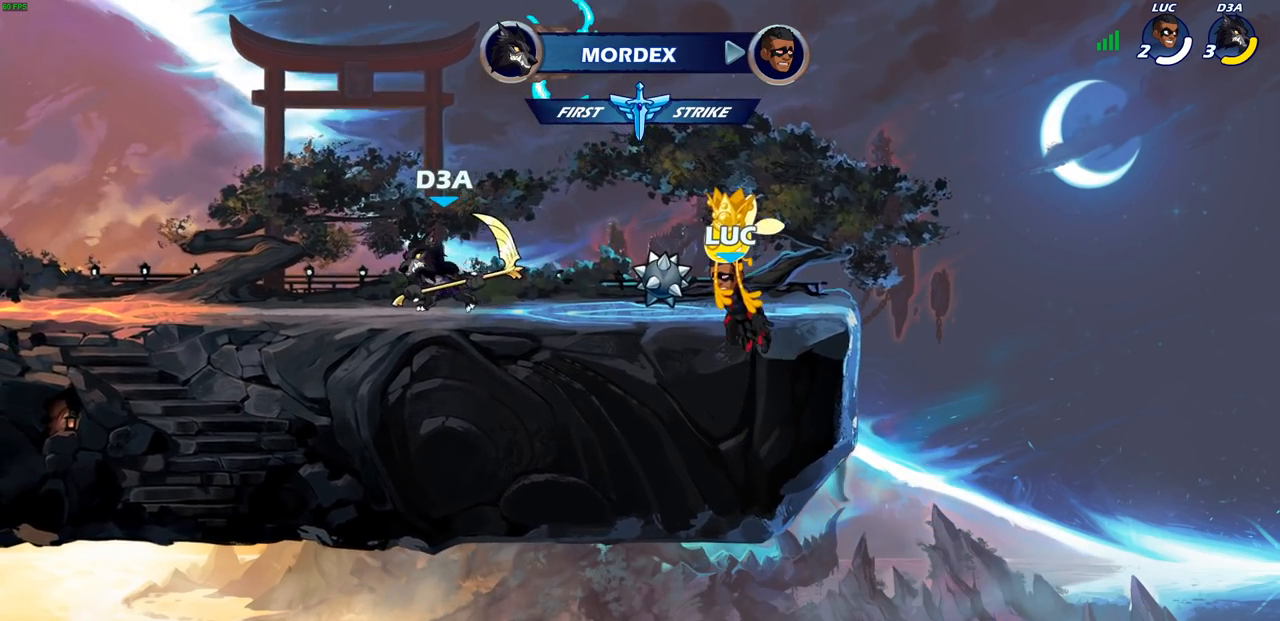
{"buttons": [], "left_stick": "center", "right_stick": "center", "events": []}
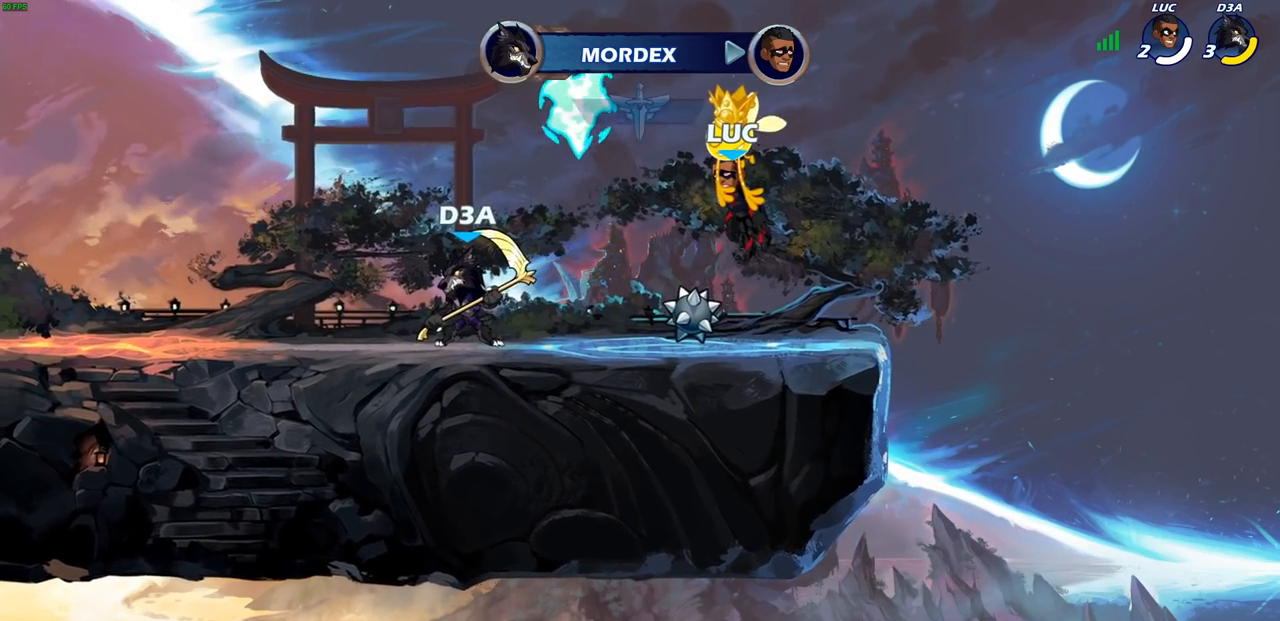
{"buttons": [], "left_stick": "center", "right_stick": "center", "events": []}
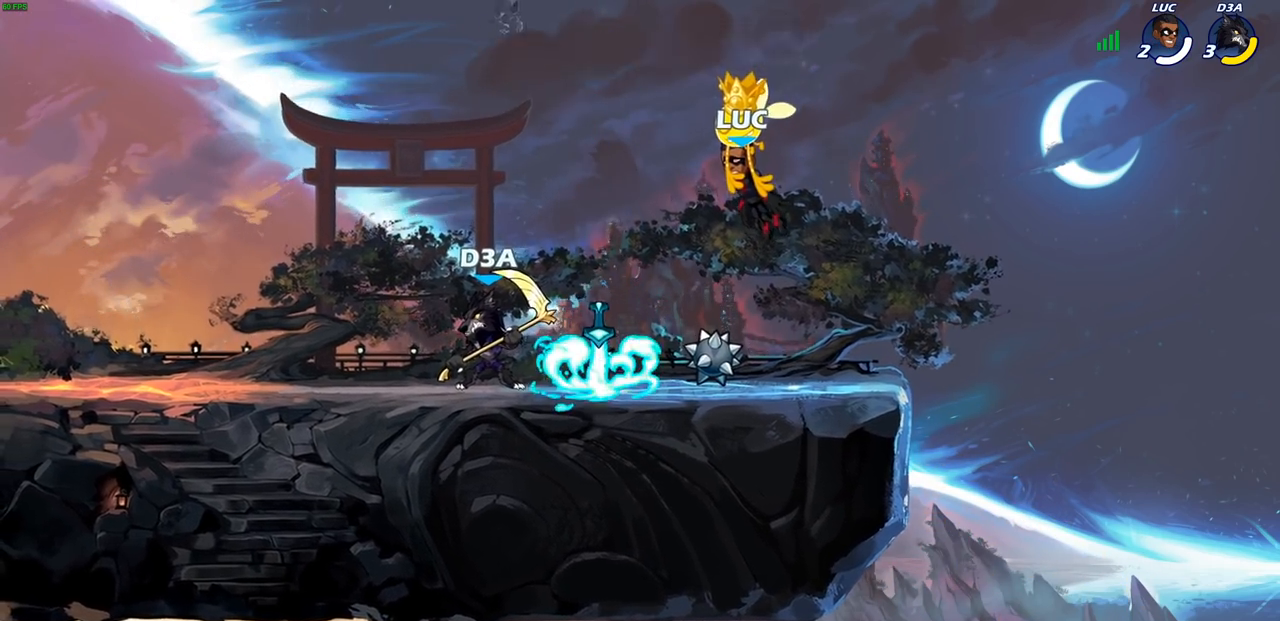
{"buttons": [], "left_stick": "center", "right_stick": "center", "events": []}
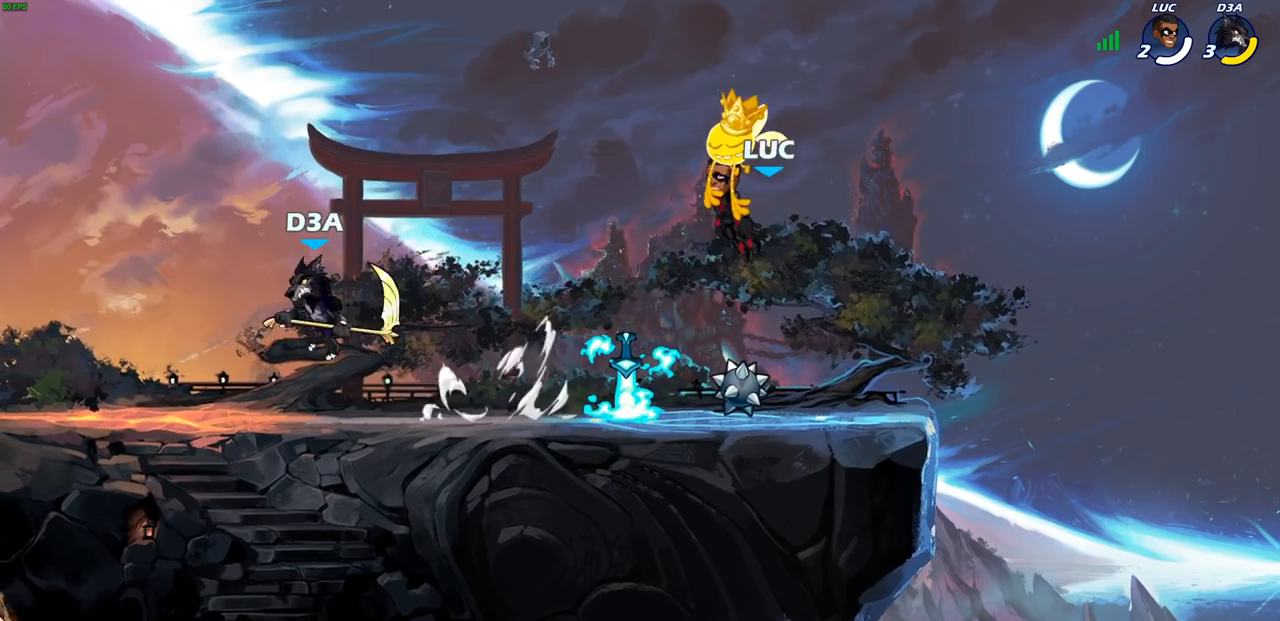
{"buttons": [], "left_stick": "left", "right_stick": "center", "events": [[283, "left_stick", "left"]]}
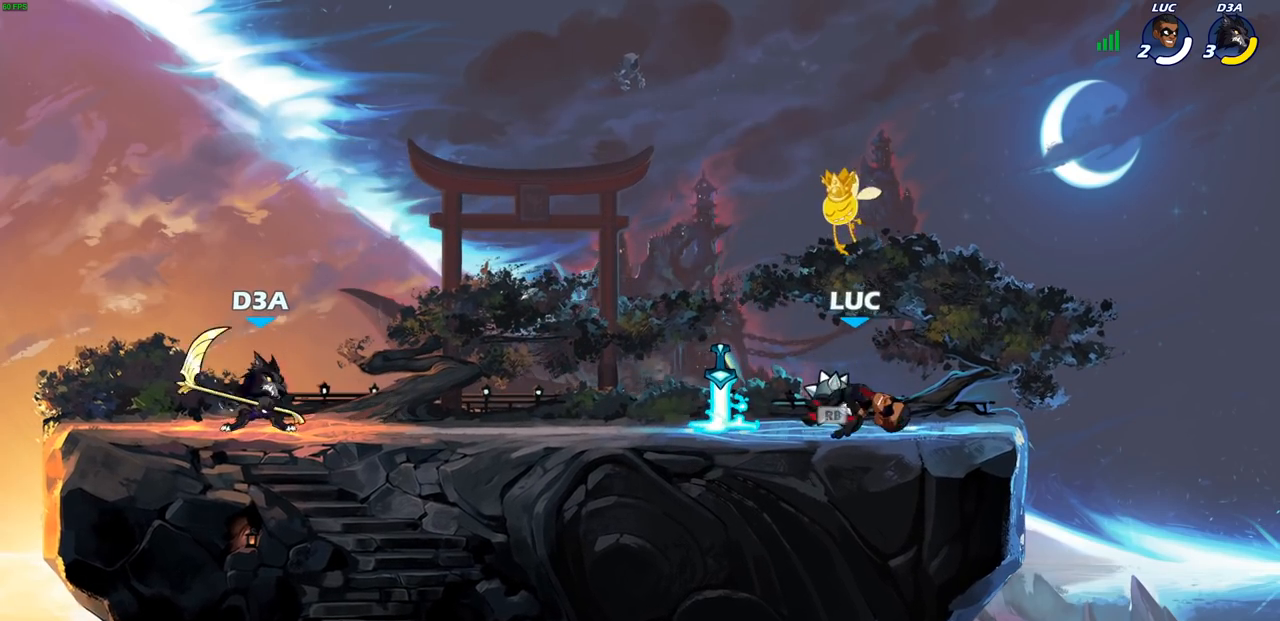
{"buttons": [], "left_stick": "center", "right_stick": "center", "events": [[183, "R1", "down"], [250, "R1", "up"], [317, "R2", "down"], [350, "CIRCLE", "down"], [367, "left_stick", "center"], [417, "CIRCLE", "up"], [433, "R2", "up"]]}
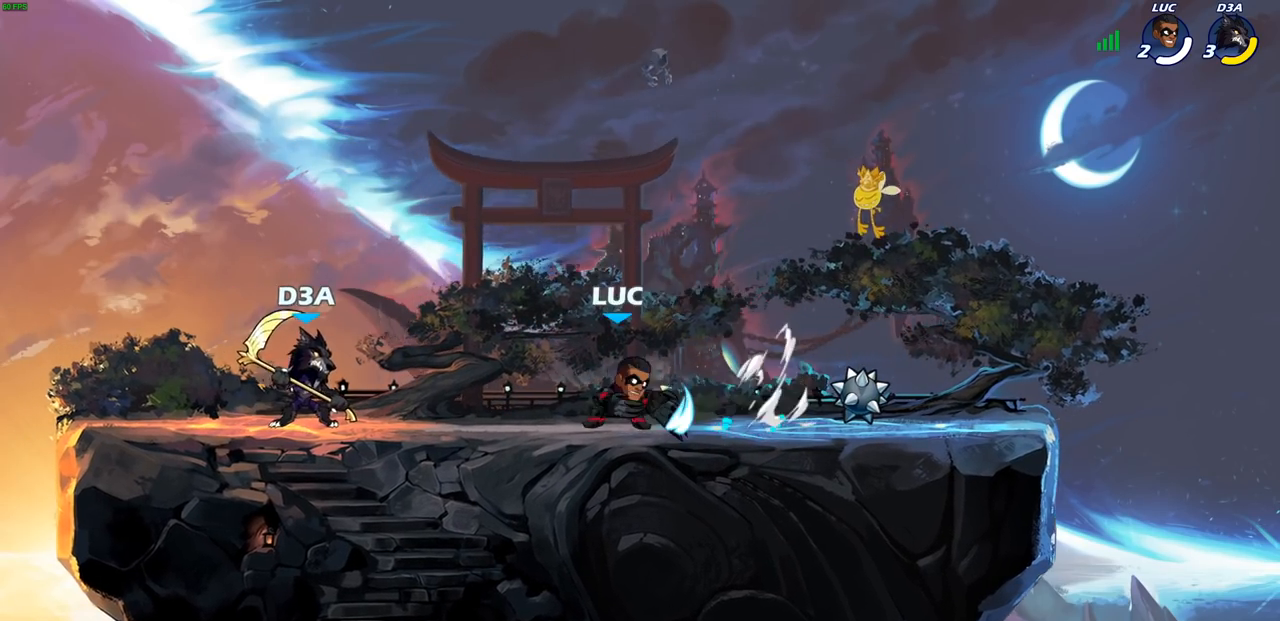
{"buttons": [], "left_stick": "center", "right_stick": "center", "events": []}
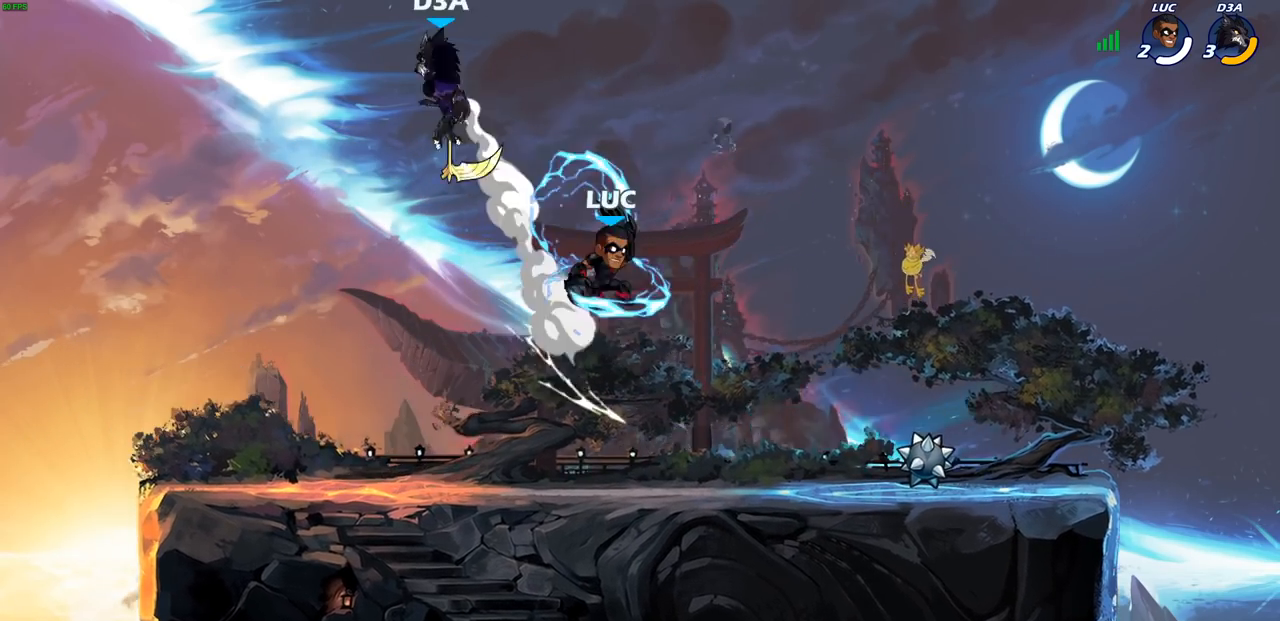
{"buttons": [], "left_stick": "left", "right_stick": "center", "events": [[217, "left_stick", "left"], [233, "CROSS", "down"], [317, "CIRCLE", "down"], [333, "CROSS", "up"], [450, "CIRCLE", "up"]]}
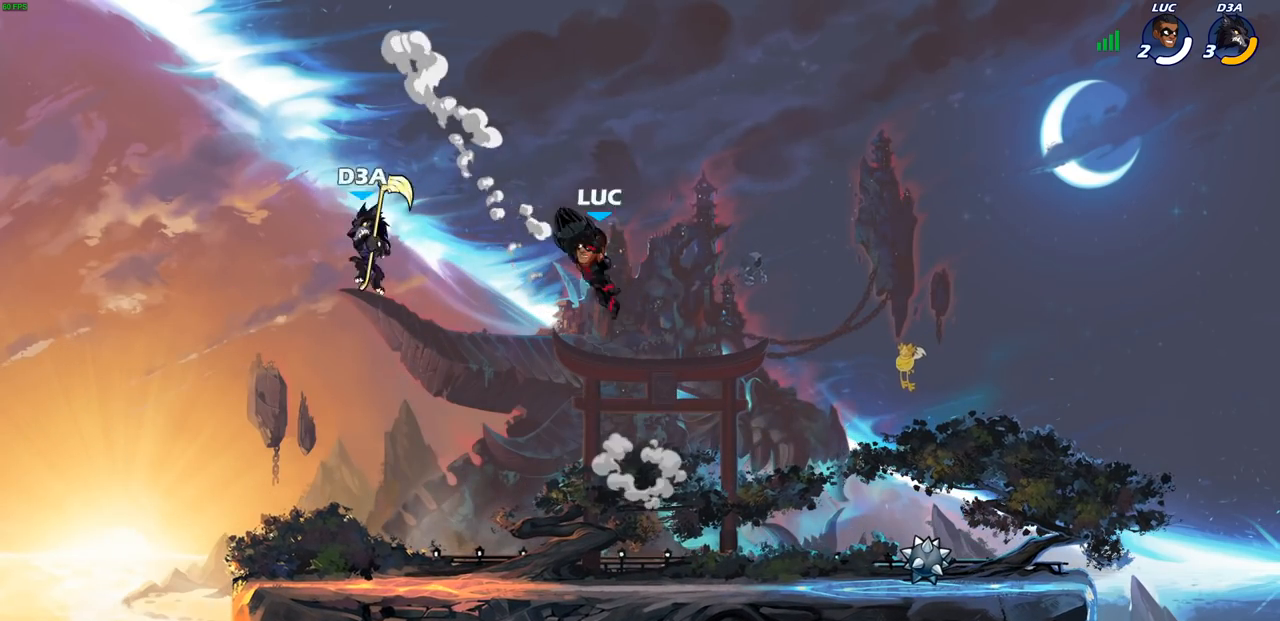
{"buttons": ["CROSS"], "left_stick": "right", "right_stick": "center", "events": [[50, "left_stick", "center"], [433, "left_stick", "right"], [500, "CROSS", "down"]]}
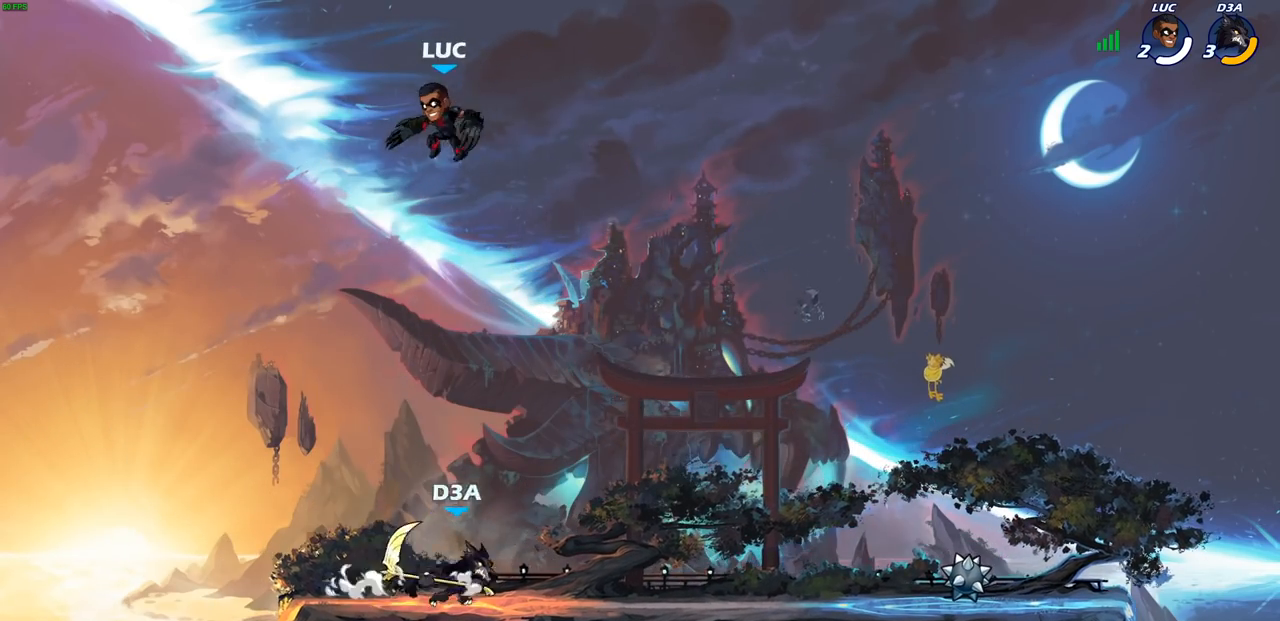
{"buttons": [], "left_stick": "down-left", "right_stick": "center", "events": [[83, "CROSS", "up"], [267, "left_stick", "down"], [350, "left_stick", "down-left"]]}
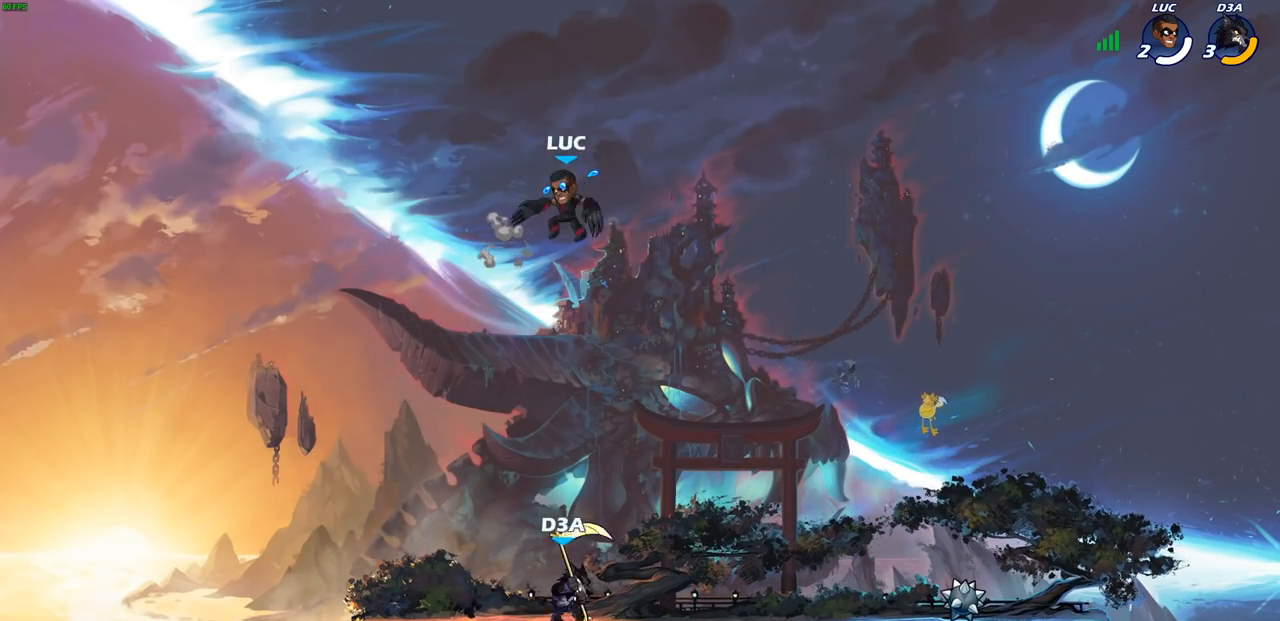
{"buttons": [], "left_stick": "center", "right_stick": "center", "events": [[133, "left_stick", "down-right"], [167, "R1", "down"], [217, "SELECT", "down"], [233, "R1", "up"], [233, "SELECT", "up"], [283, "left_stick", "center"]]}
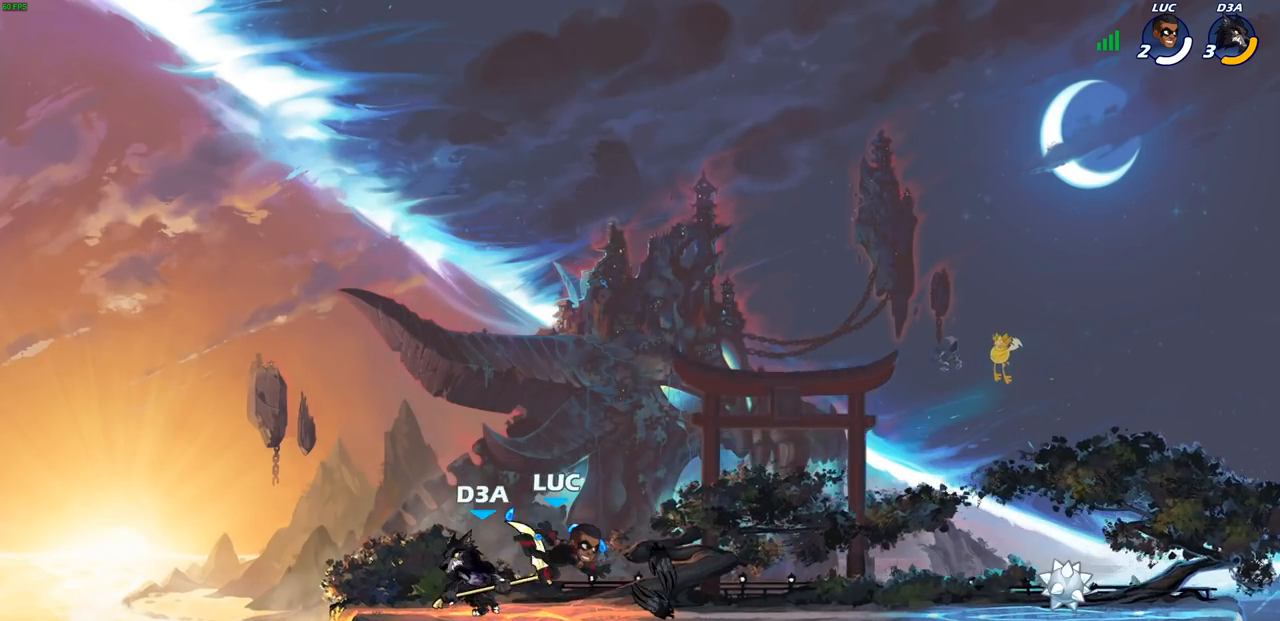
{"buttons": [], "left_stick": "left", "right_stick": "center", "events": [[183, "SQUARE", "down"], [267, "SQUARE", "up"], [367, "SQUARE", "down"], [450, "SQUARE", "up"], [450, "left_stick", "left"]]}
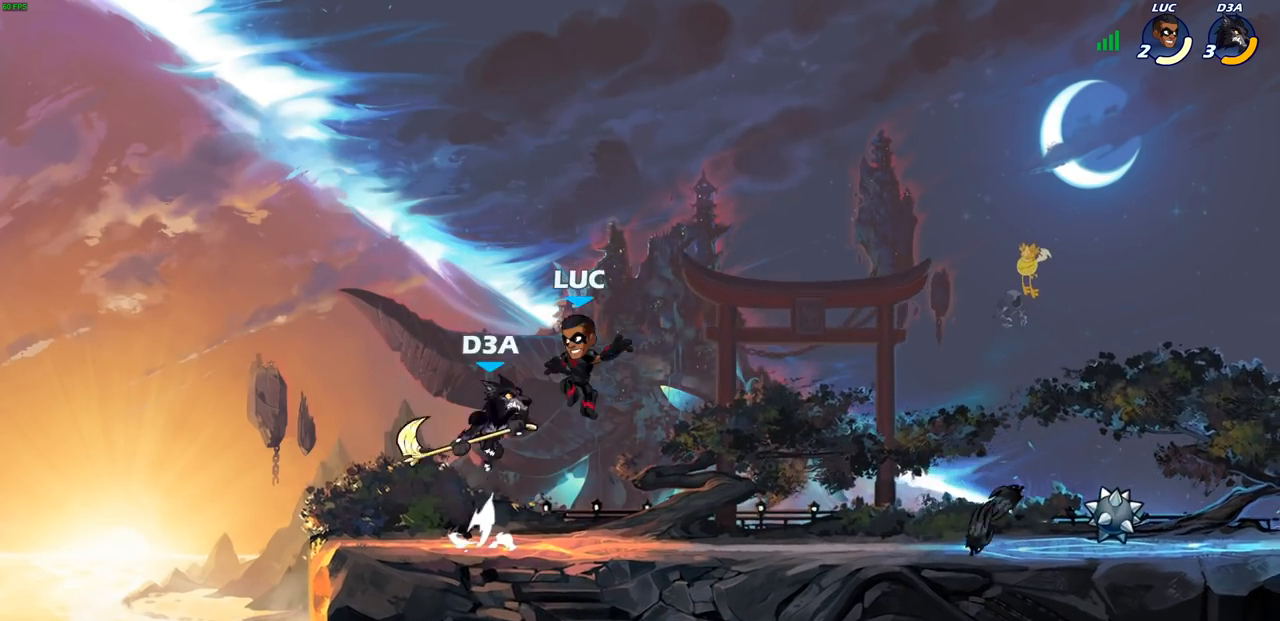
{"buttons": ["SQUARE"], "left_stick": "center", "right_stick": "center", "events": [[33, "R2", "down"], [133, "left_stick", "down"], [200, "left_stick", "right"], [300, "R2", "up"], [367, "left_stick", "center"], [467, "SQUARE", "down"]]}
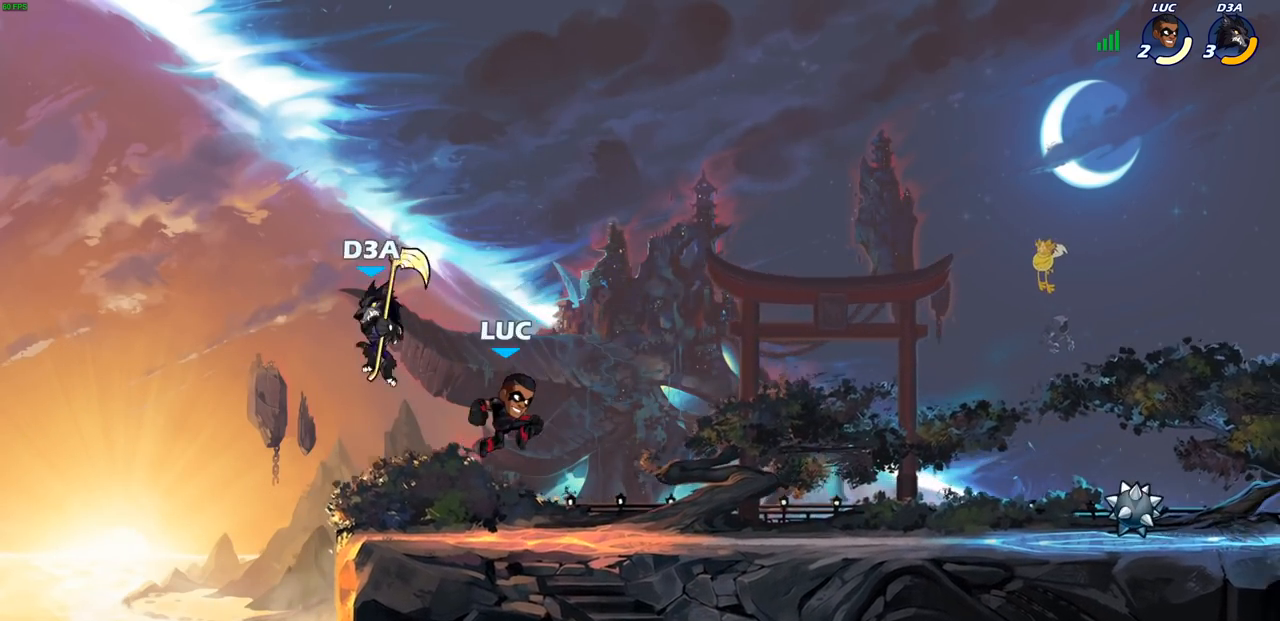
{"buttons": [], "left_stick": "right", "right_stick": "center", "events": [[33, "SQUARE", "up"], [67, "left_stick", "left"], [267, "left_stick", "center"], [417, "left_stick", "right"]]}
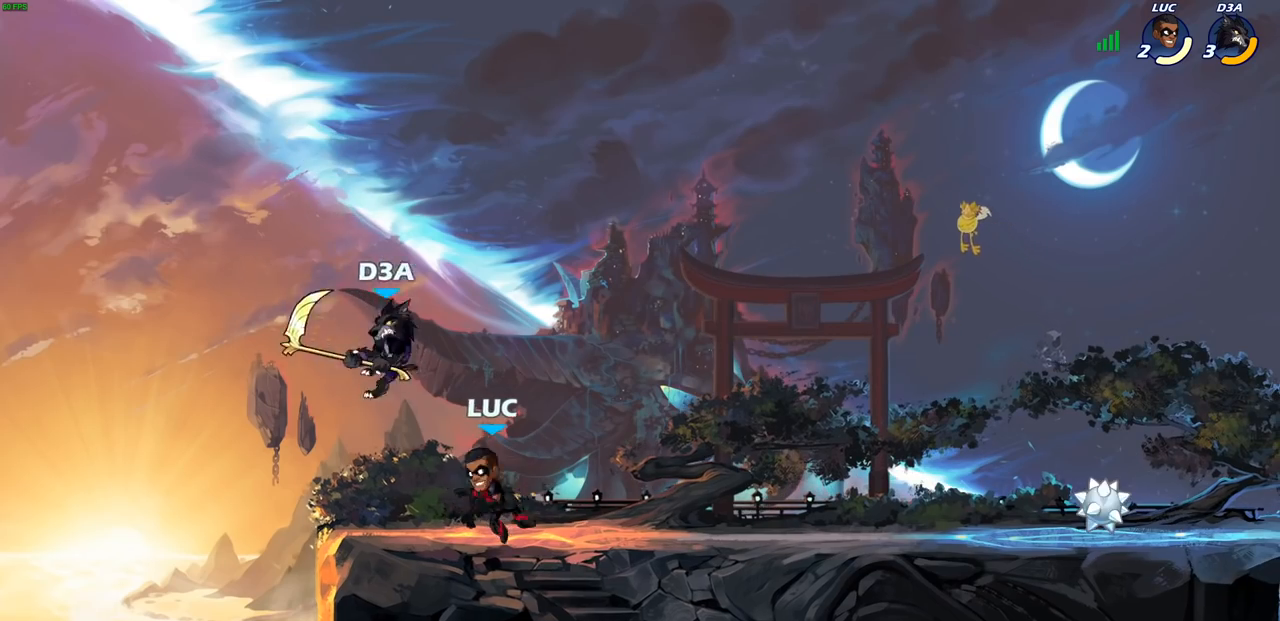
{"buttons": [], "left_stick": "right", "right_stick": "center", "events": [[67, "R2", "down"], [333, "R2", "up"], [367, "left_stick", "center"], [483, "left_stick", "right"]]}
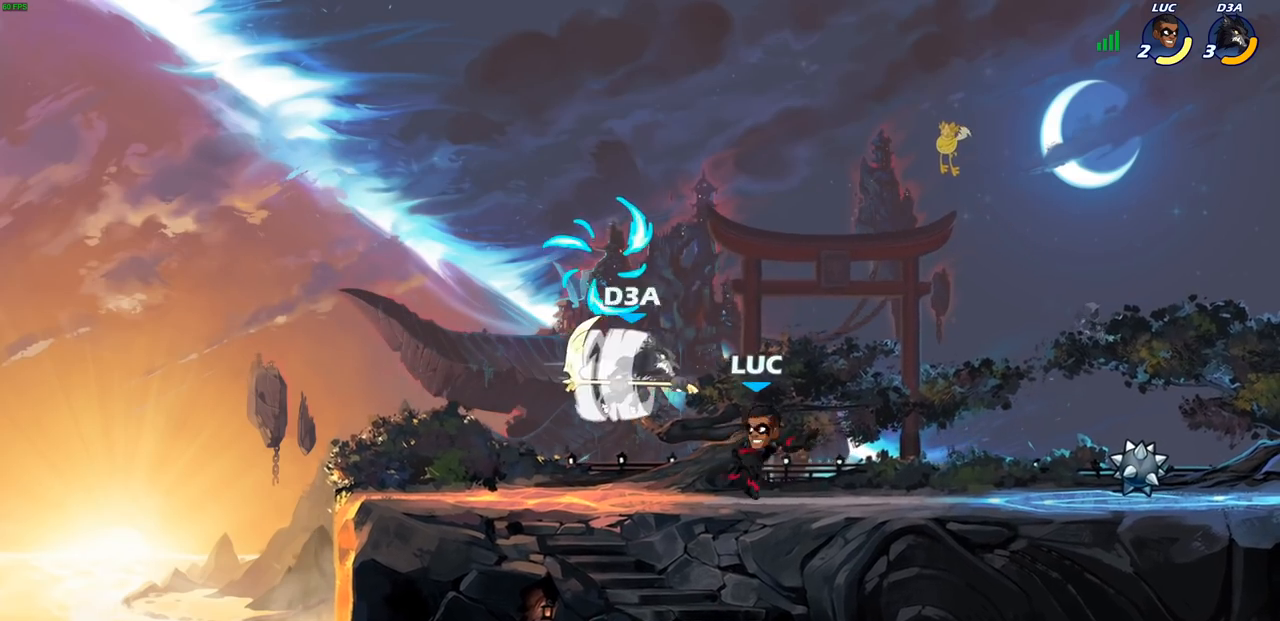
{"buttons": ["SQUARE"], "left_stick": "center", "right_stick": "right", "events": [[17, "CROSS", "down"], [133, "CROSS", "up"], [133, "left_stick", "up-right"], [267, "left_stick", "down-left"], [417, "left_stick", "center"], [483, "right_stick", "right"], [500, "SQUARE", "down"]]}